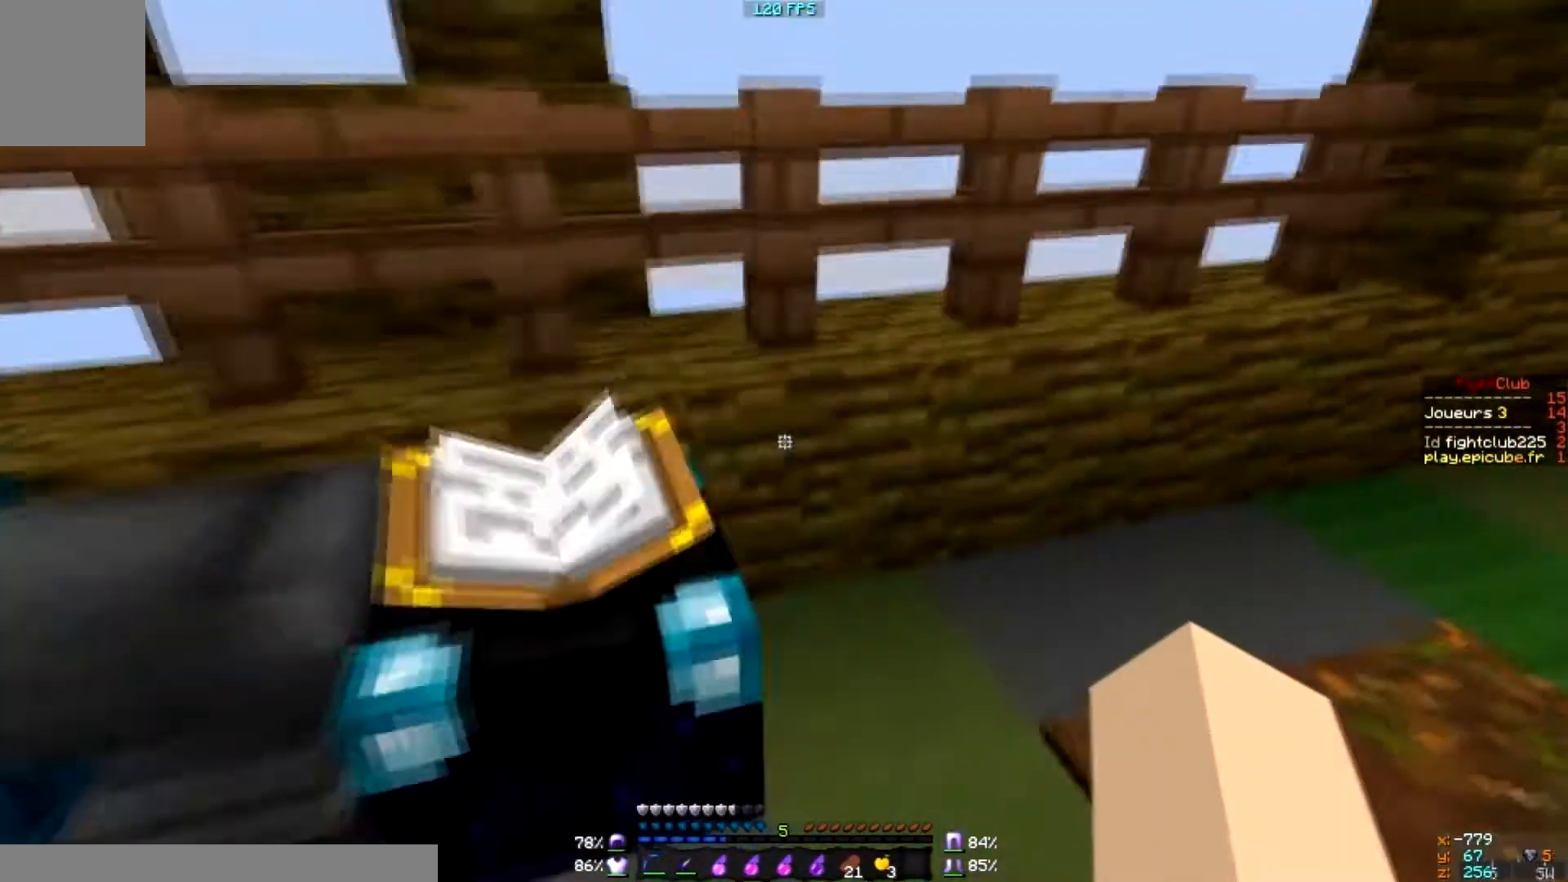
Gameplay with keyboard and mouse; each line is a JSON object with the keys and mouse buttons held at the frame after it. "events" lists presses ("down") and releases ("up") of "a", "d", "s", "w", "mouse_left" and "mouse_right" between this image and that frame as [ms after this image, input, new state], when the widget could be followed in between. "mouse_left", "mouse_right" = the "left", "right" buttons of the "mouse" list. No other keys are recorded. Fast repeated clicks can show as one long hold. Mouse movement is not recorded.
{"keys": [], "mouse": [], "events": [[134, "d", "up"]]}
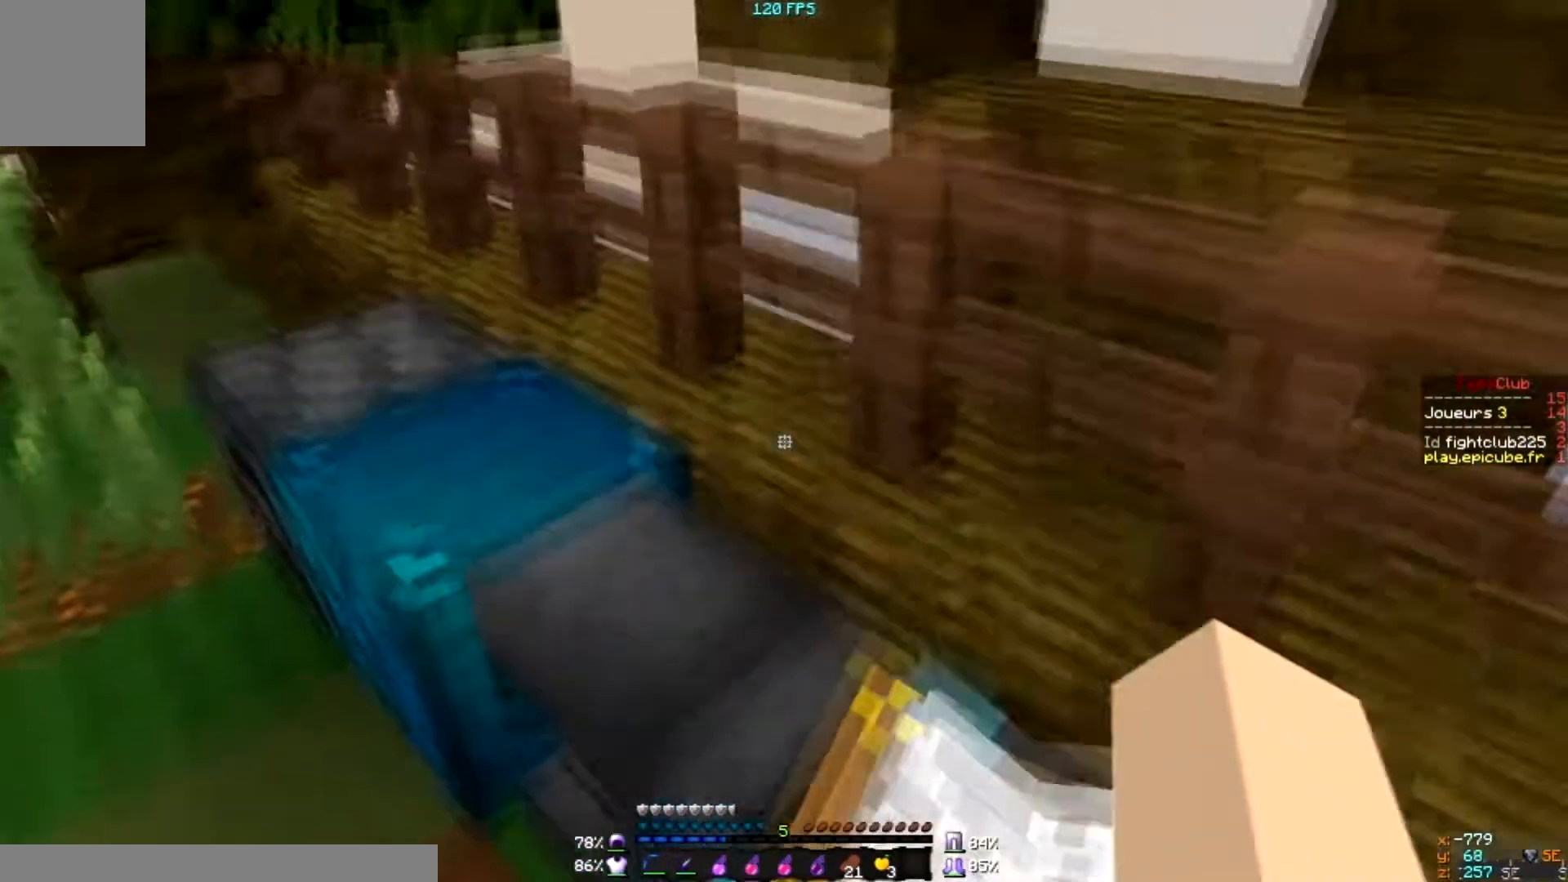
{"keys": [], "mouse": [], "events": [[300, "d", "down"], [467, "d", "up"]]}
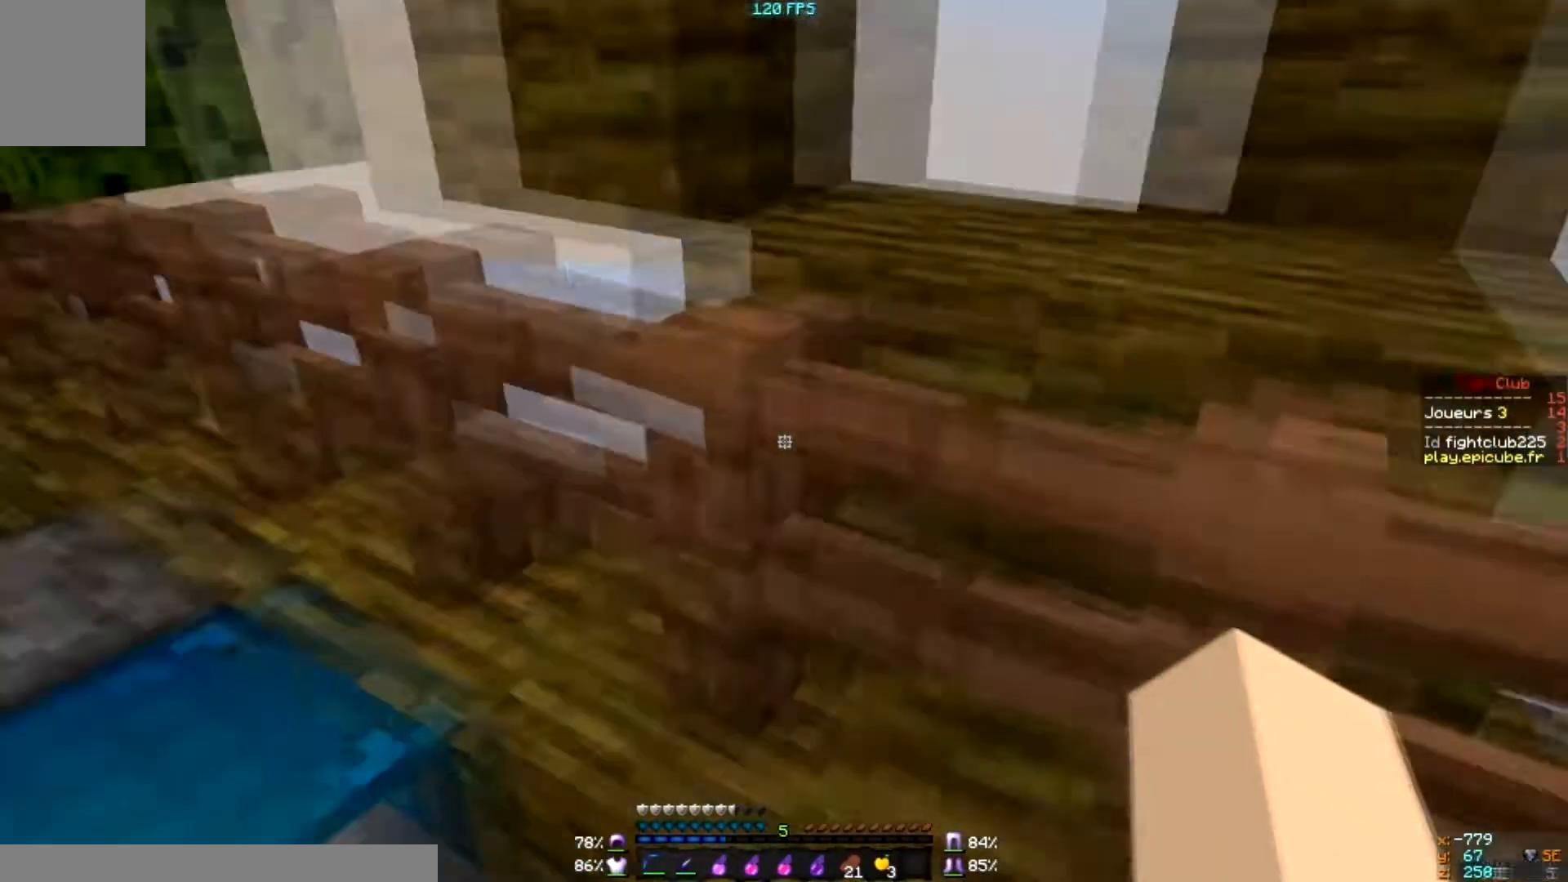
{"keys": [], "mouse": [], "events": []}
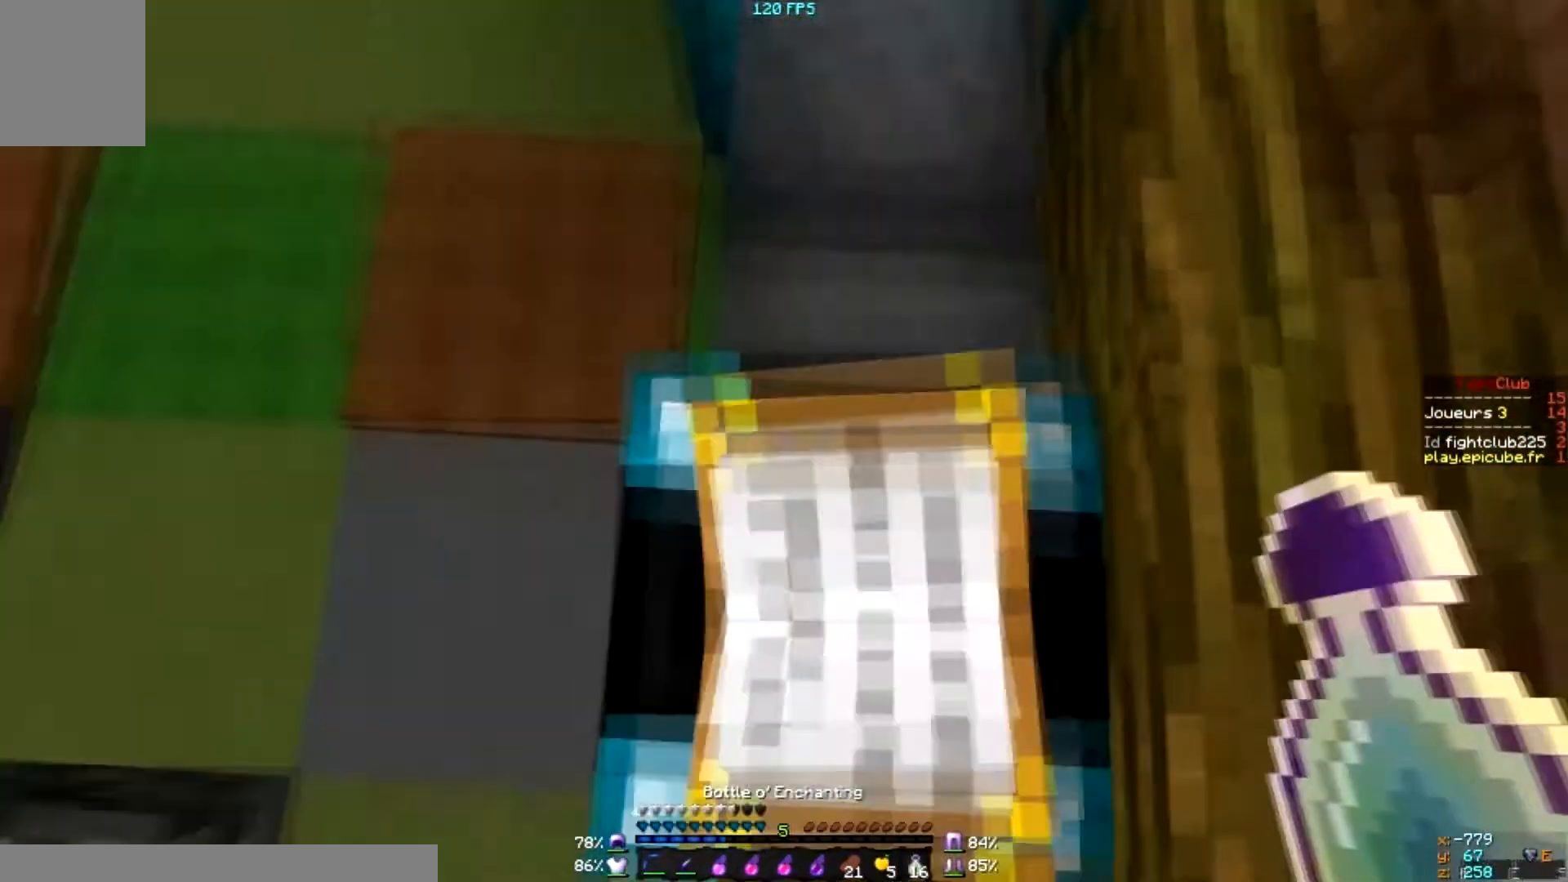
{"keys": [], "mouse": [], "events": []}
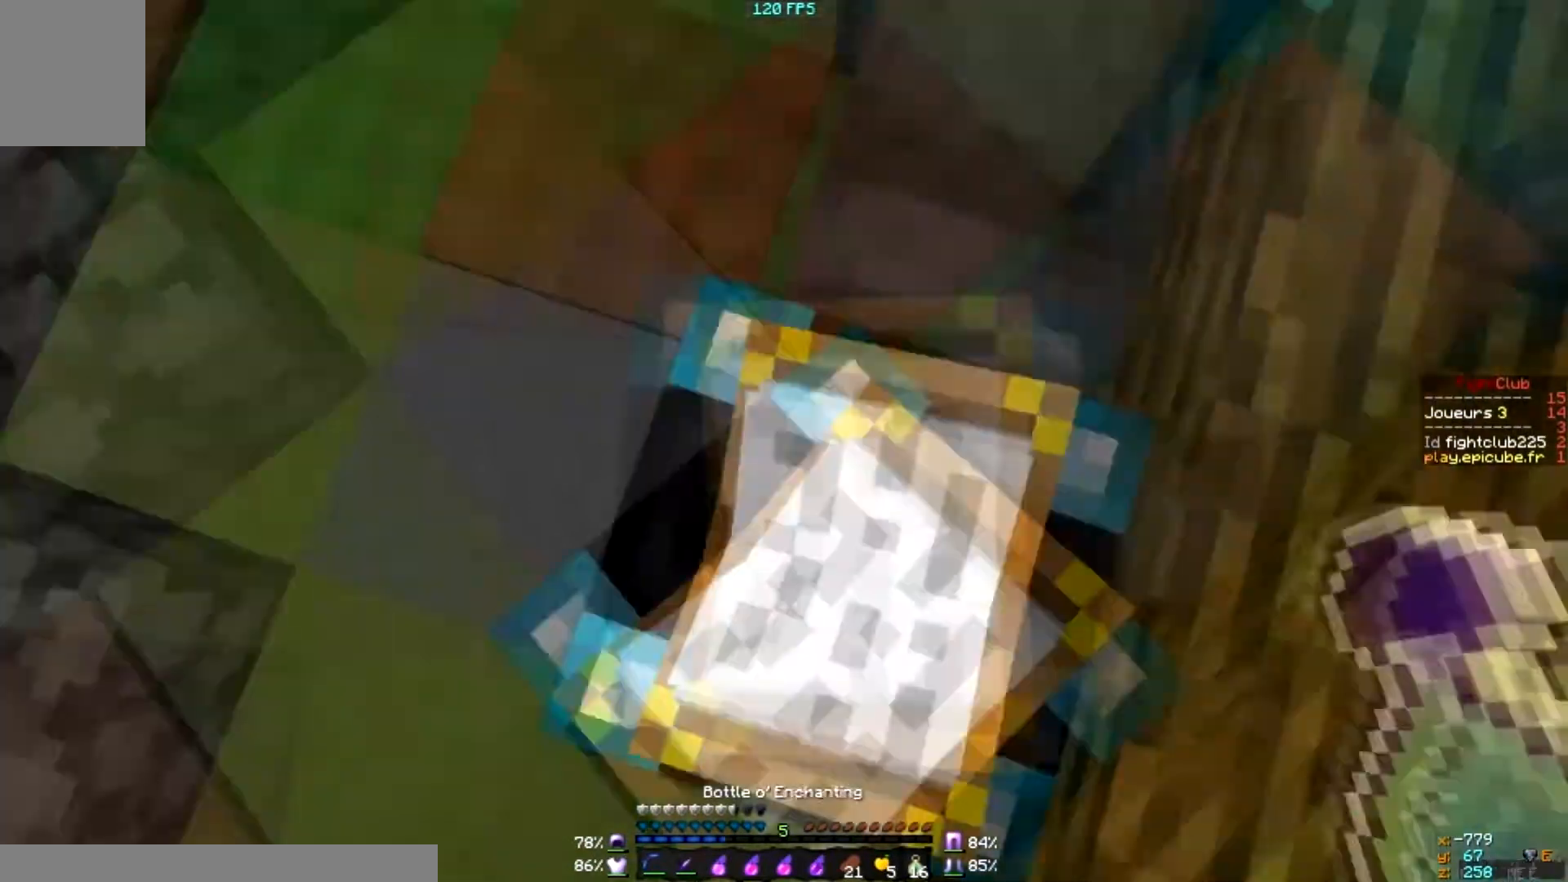
{"keys": [], "mouse": [], "events": []}
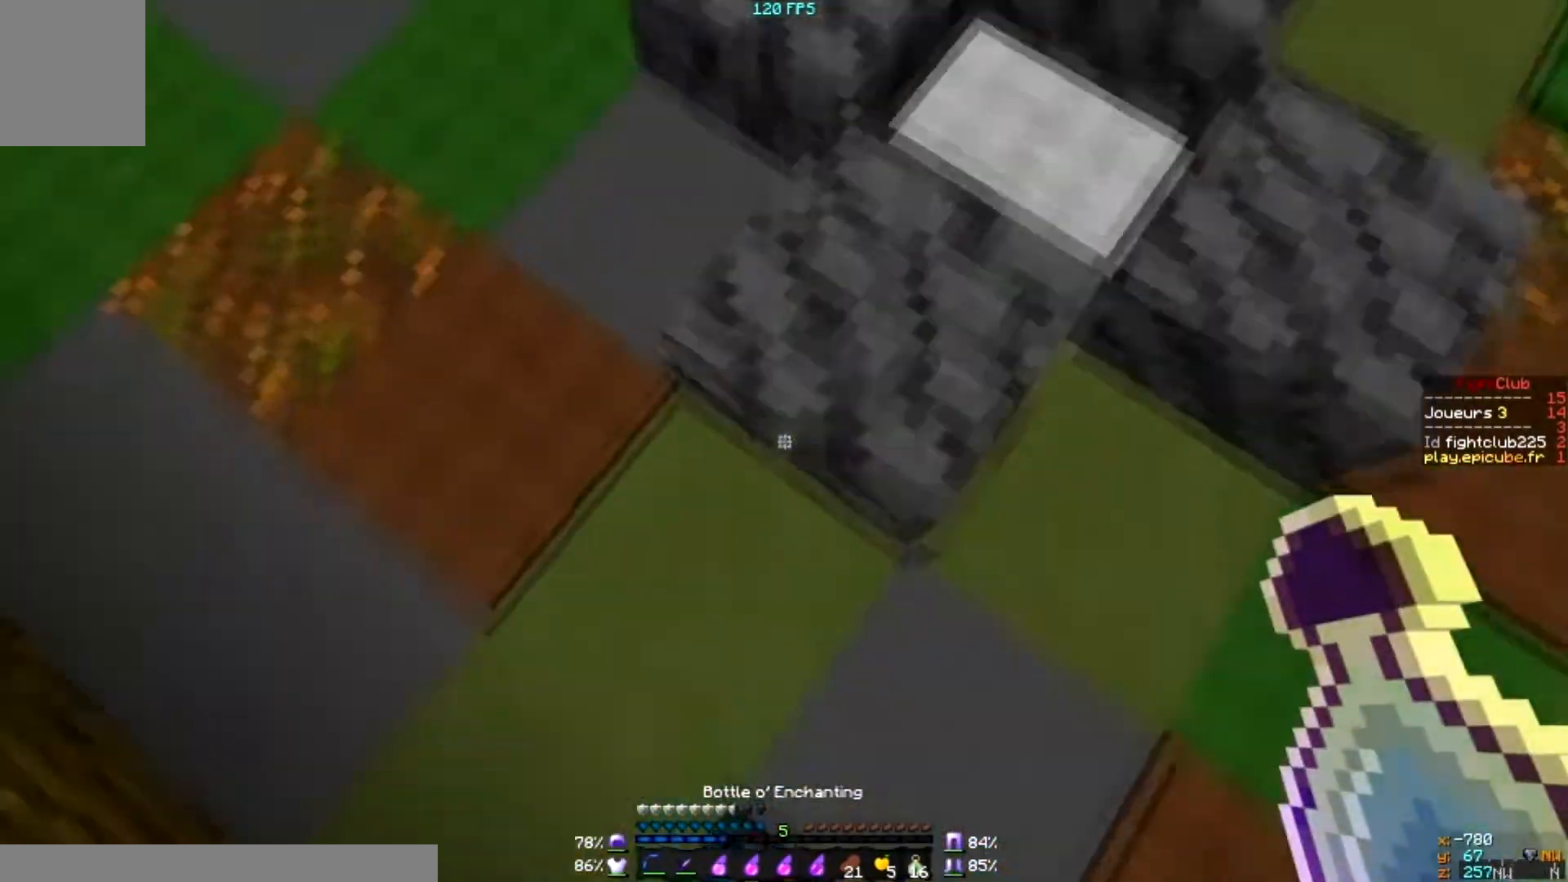
{"keys": [], "mouse": [], "events": [[333, "mouse_right", "down"], [500, "mouse_right", "up"]]}
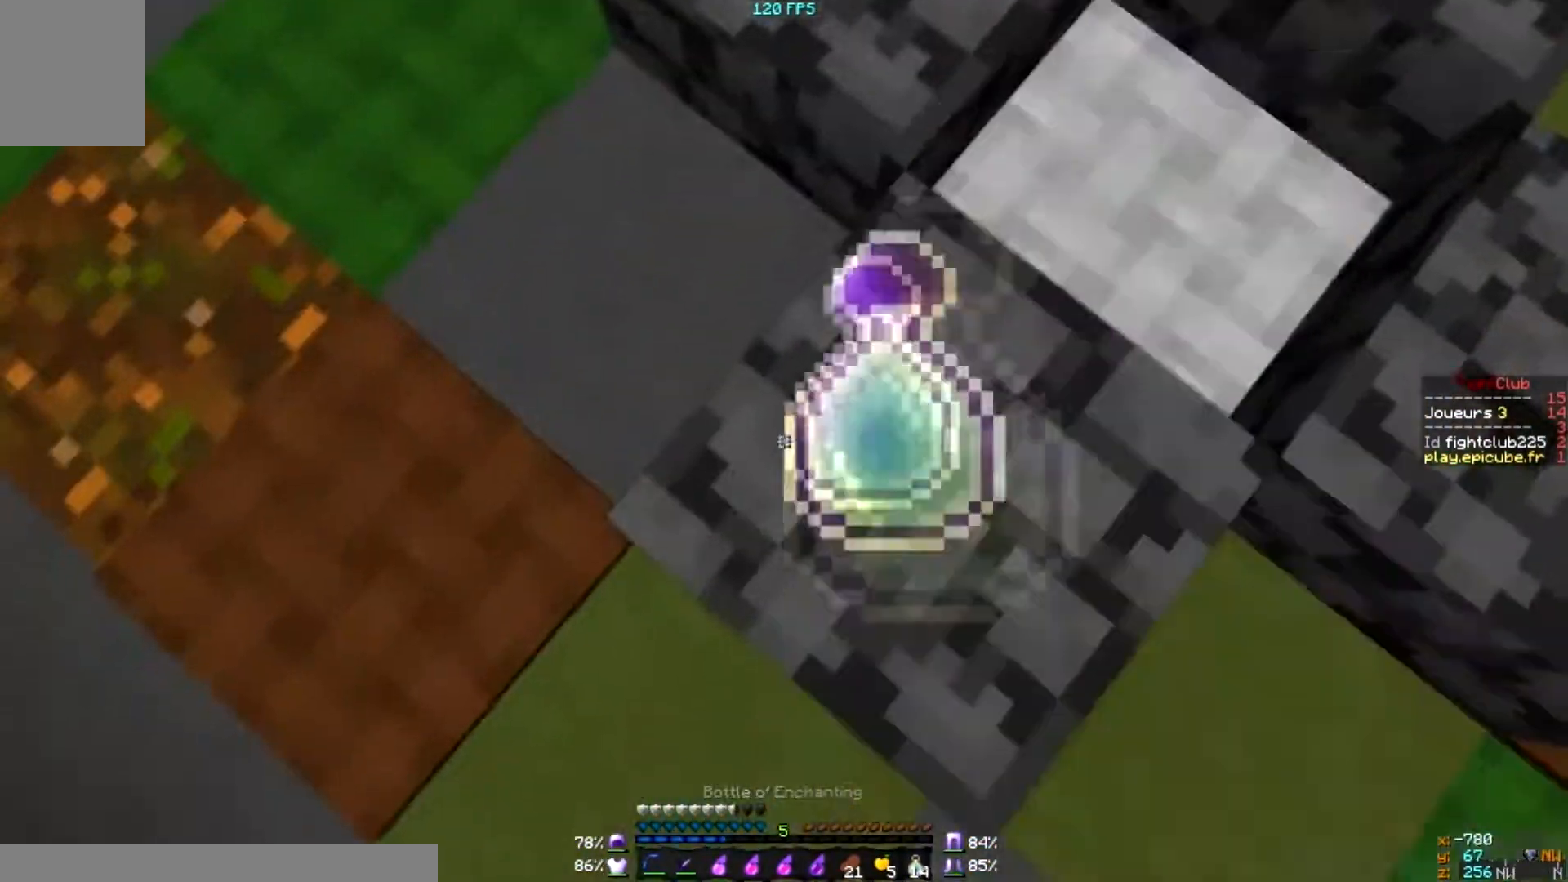
{"keys": [], "mouse": [], "events": [[100, "mouse_right", "down"], [134, "mouse_right", "up"], [234, "mouse_right", "down"], [301, "mouse_right", "up"], [334, "mouse_right", "down"], [434, "mouse_right", "up"]]}
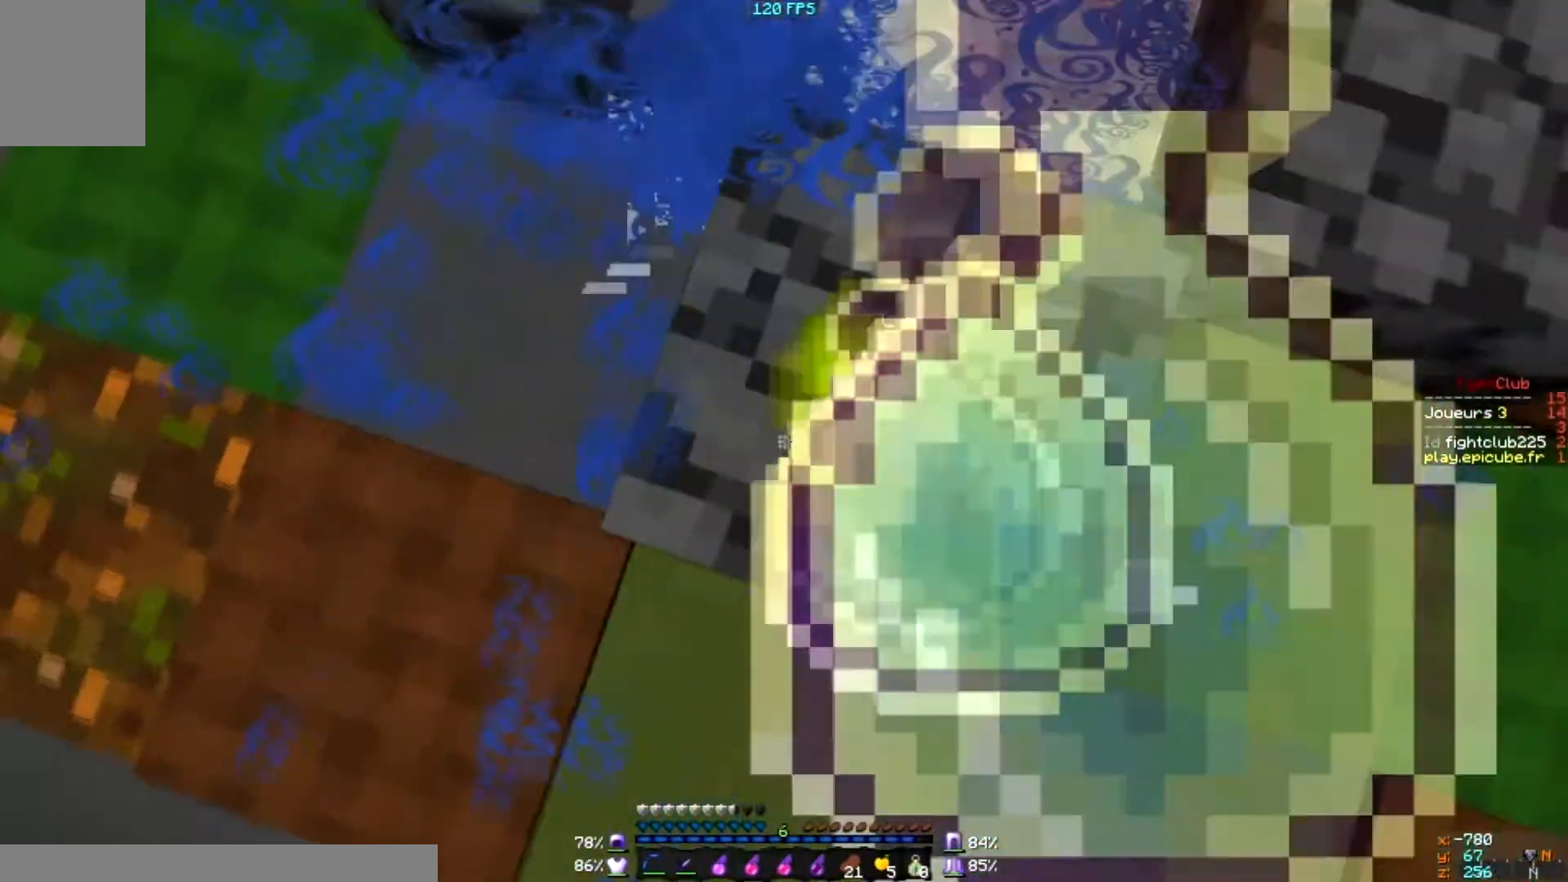
{"keys": [], "mouse": [], "events": [[133, "mouse_right", "down"], [233, "mouse_right", "up"], [300, "mouse_right", "down"], [333, "mouse_right", "up"], [400, "mouse_right", "down"], [500, "mouse_right", "up"]]}
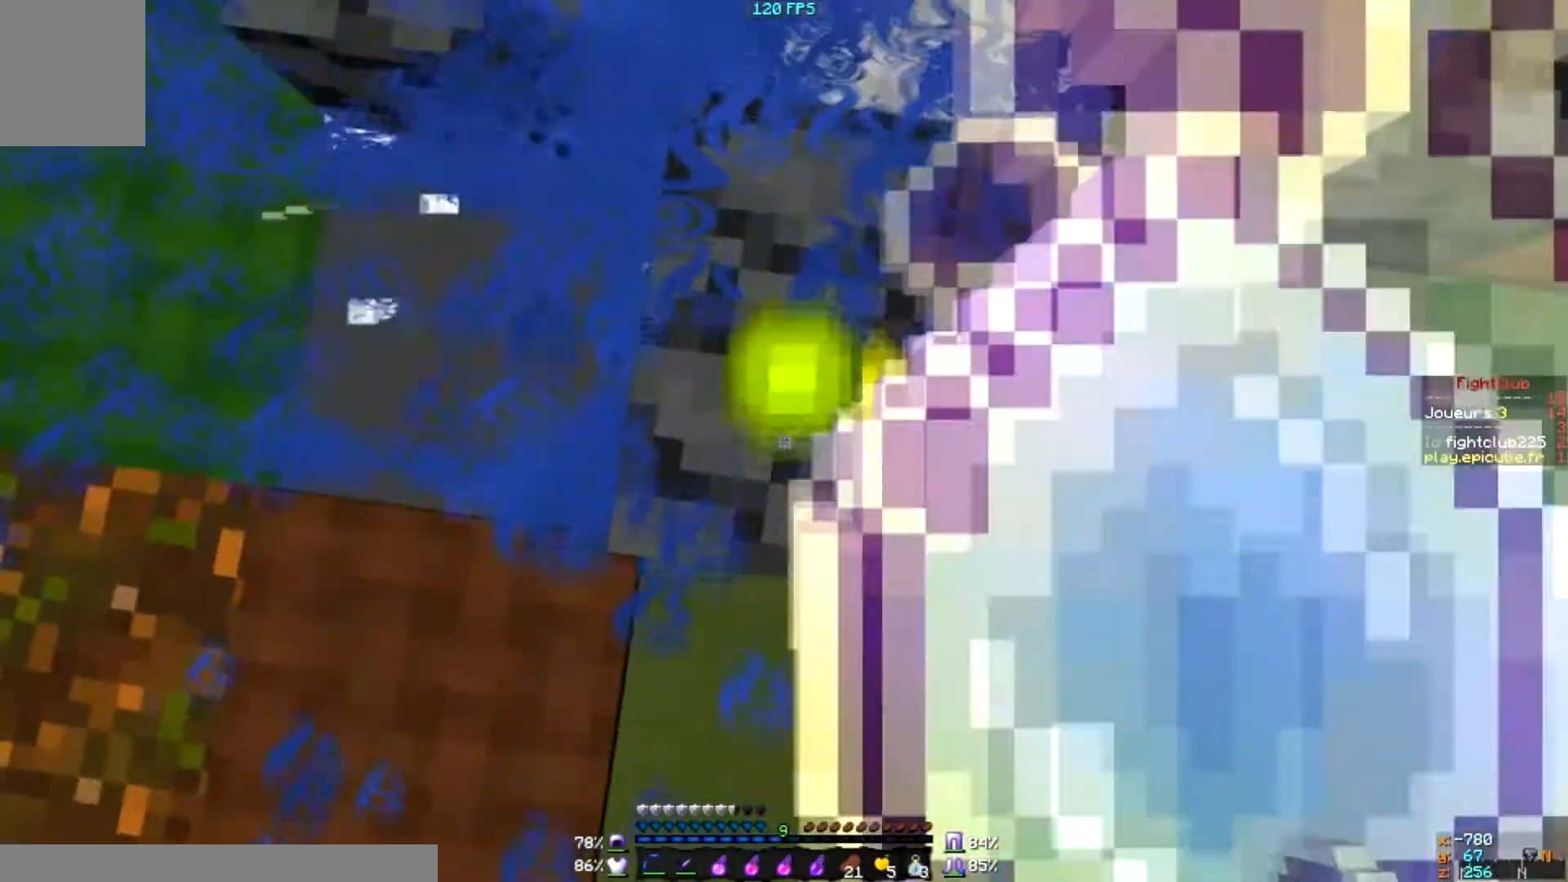
{"keys": [], "mouse": [], "events": [[34, "mouse_right", "down"], [100, "mouse_right", "up"], [334, "mouse_right", "down"], [401, "mouse_right", "up"]]}
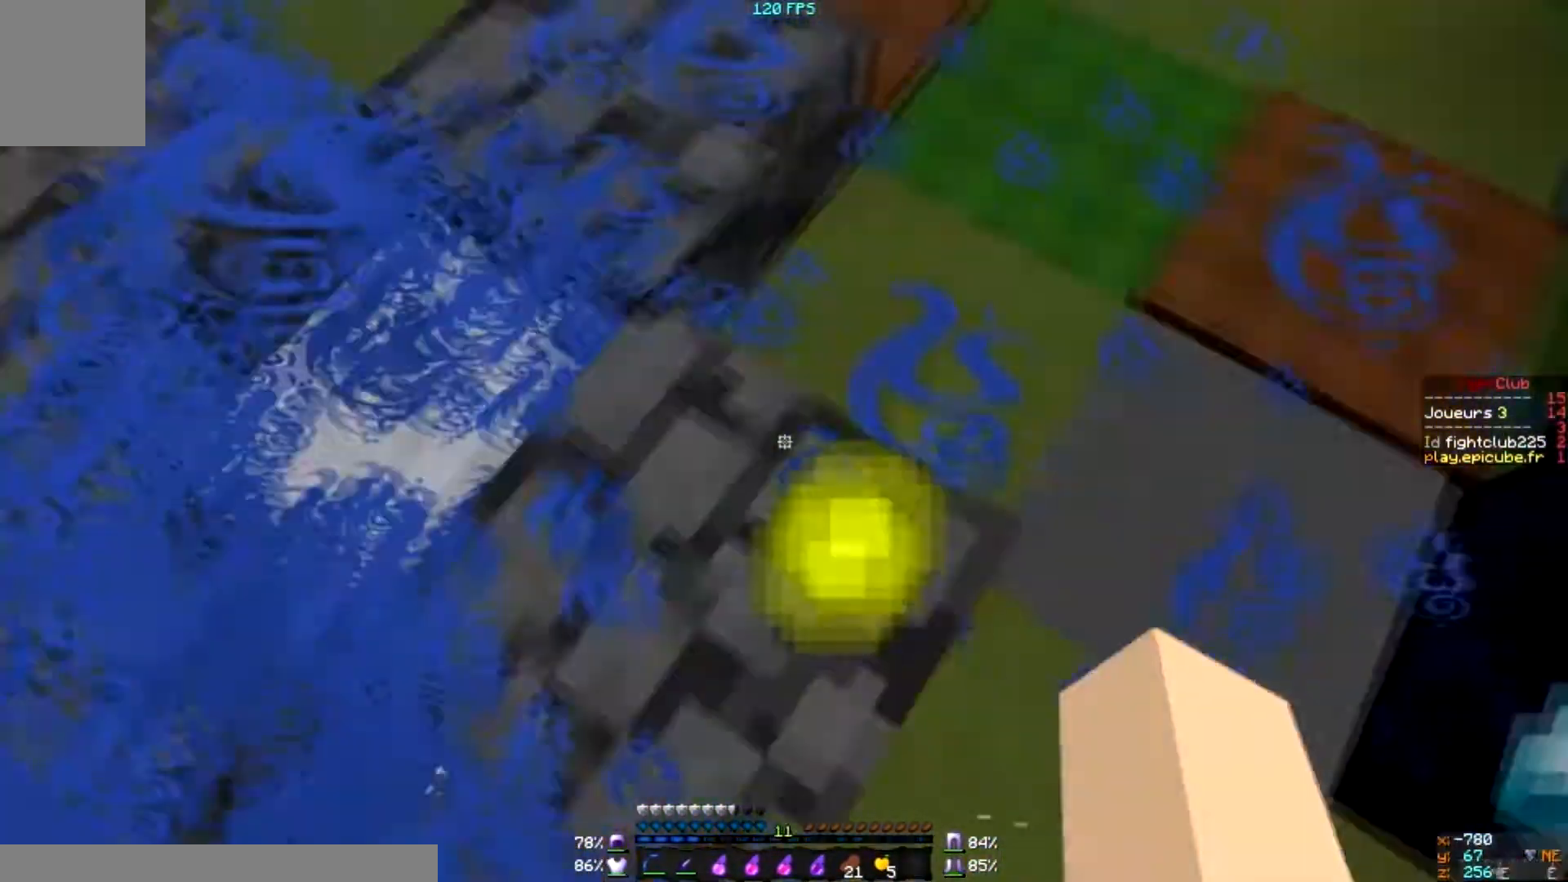
{"keys": [], "mouse": [], "events": []}
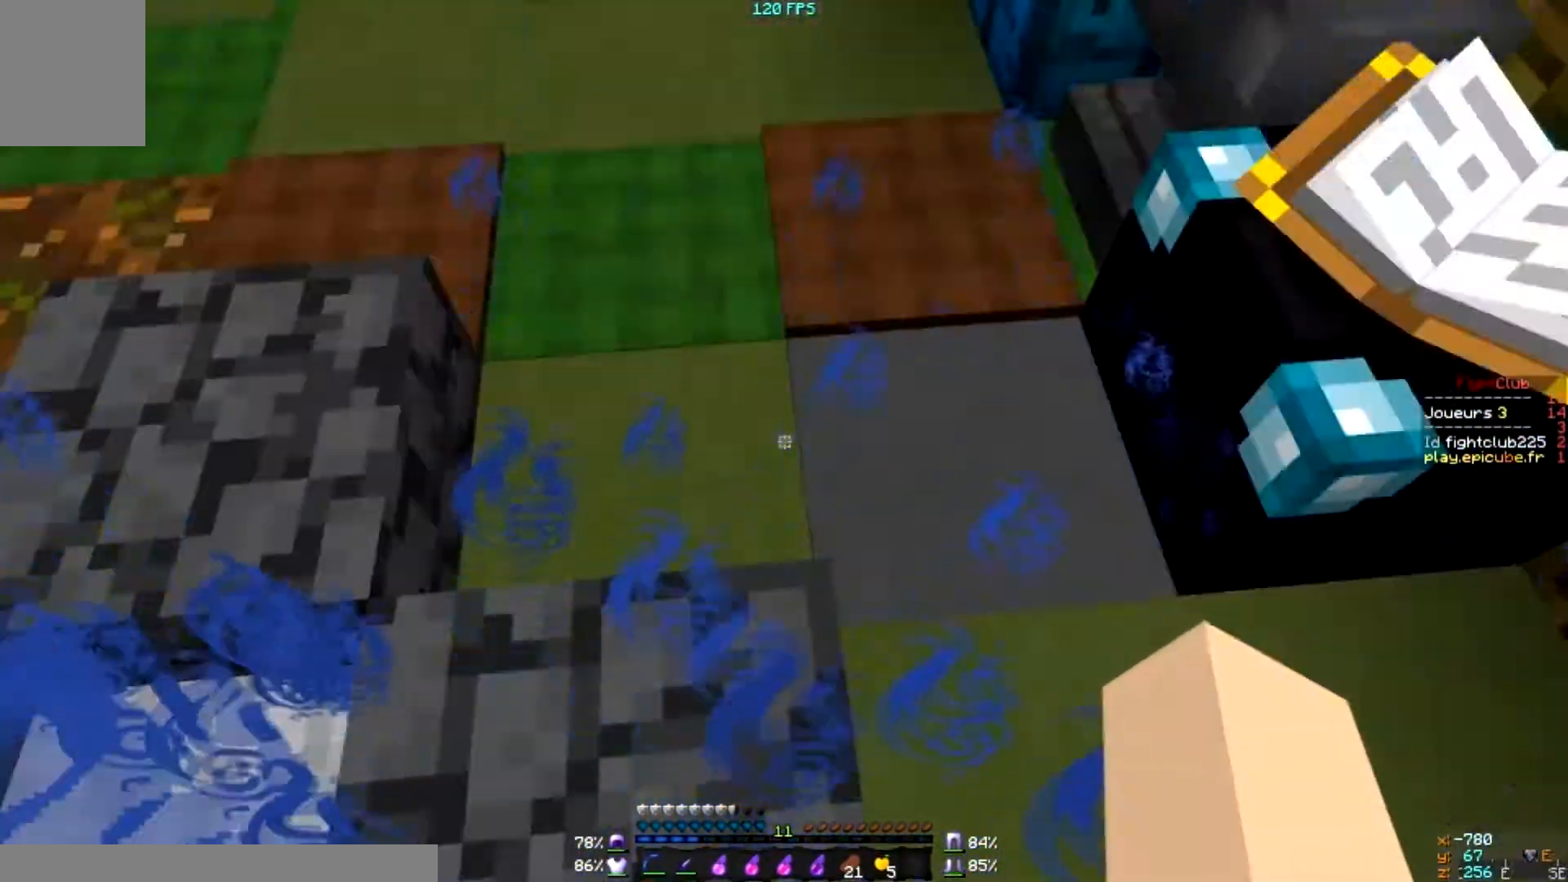
{"keys": [], "mouse": [], "events": []}
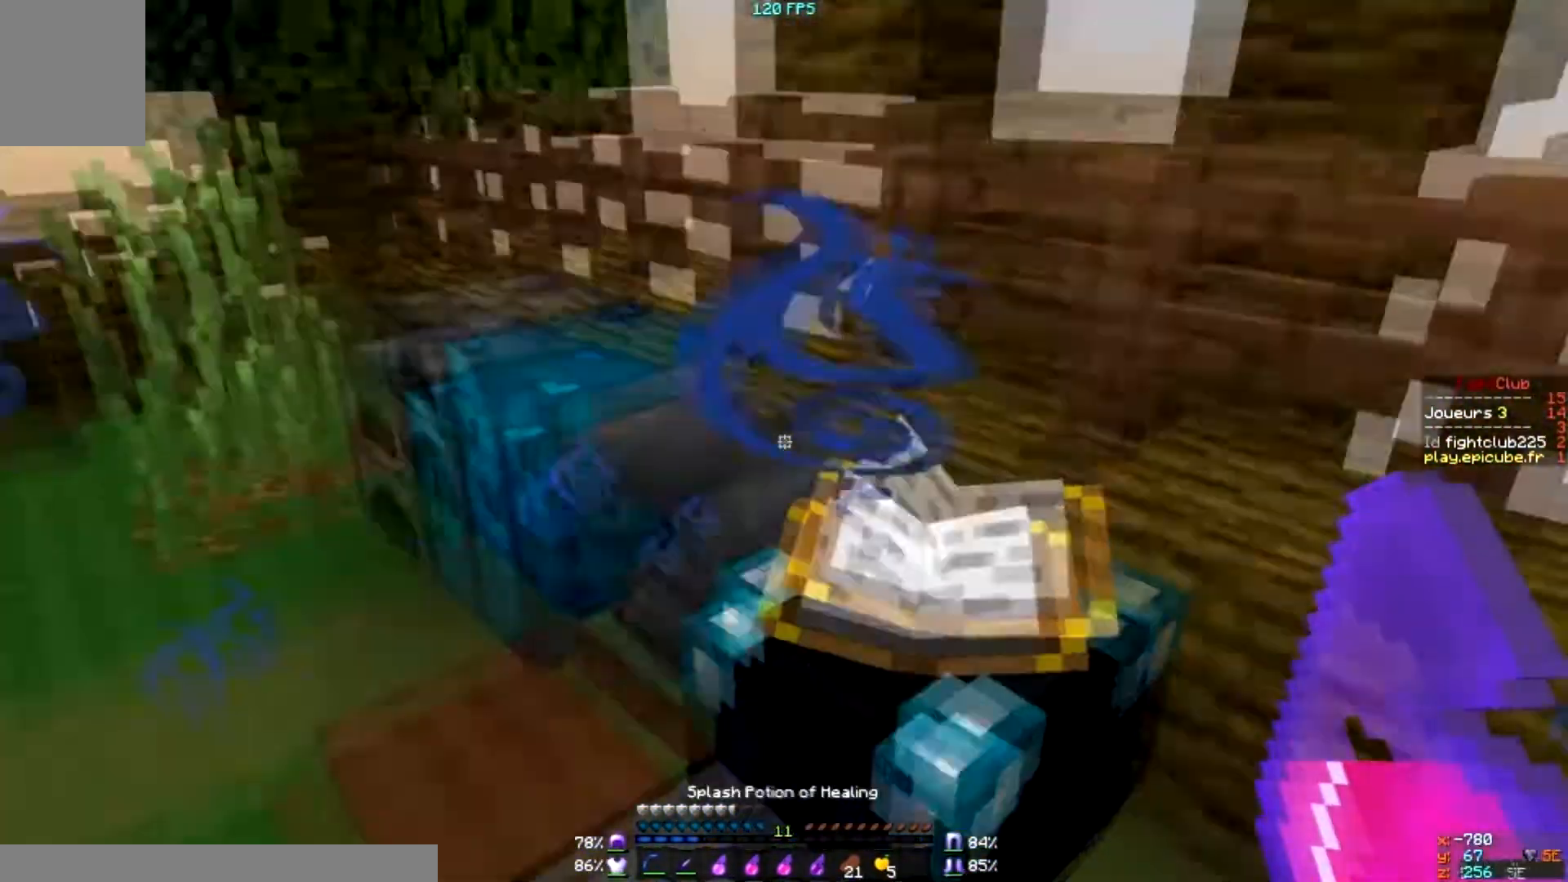
{"keys": [], "mouse": [], "events": []}